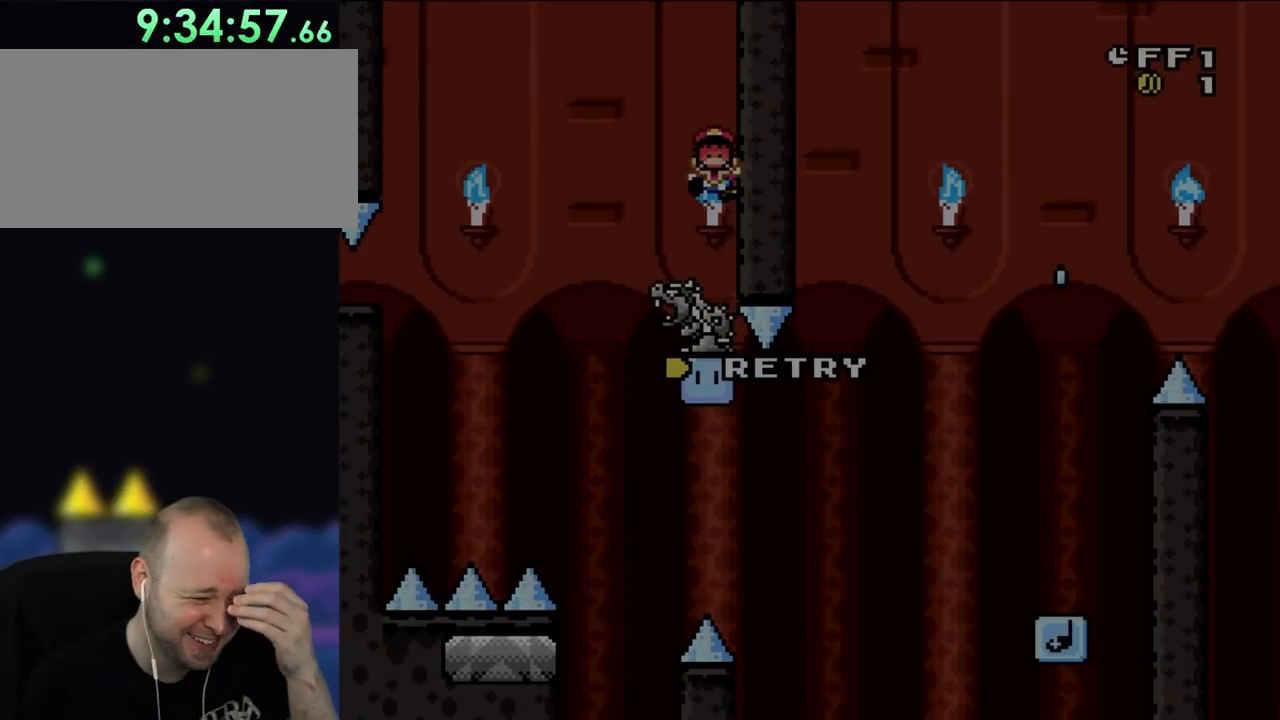
Gameplay with a controller (Nintendo layout); each line is a JSON object with the inputs held at the frame after it. "events" lists button and stick changes between this image and that frame as [ms after this image, input, new state], when the widget could be followed in between. Not read: L3 R3.
{"buttons": [], "events": []}
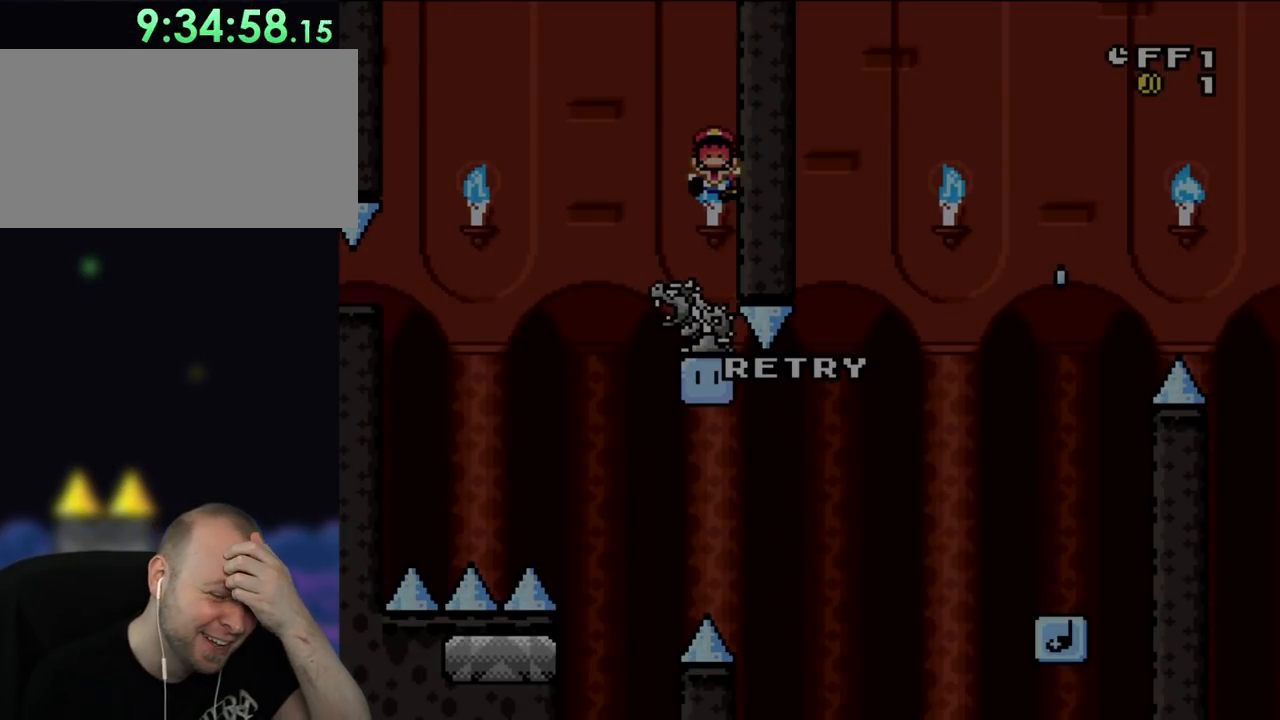
{"buttons": [], "events": []}
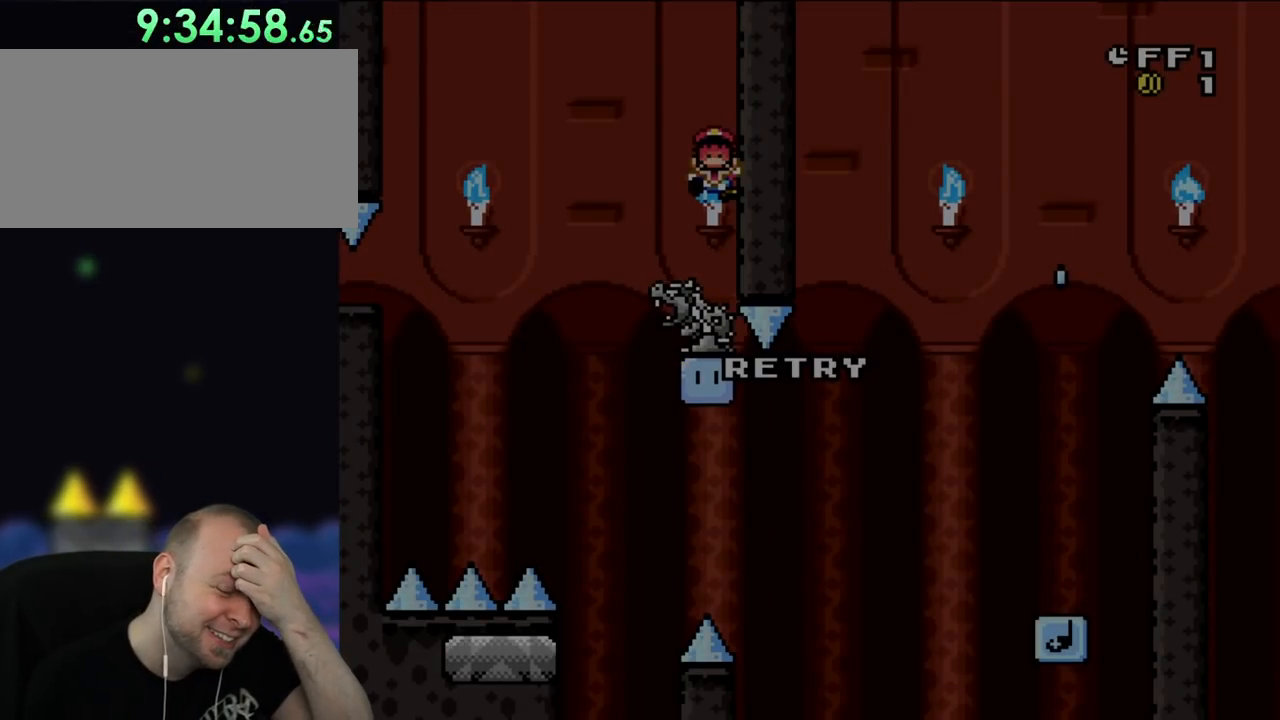
{"buttons": [], "events": []}
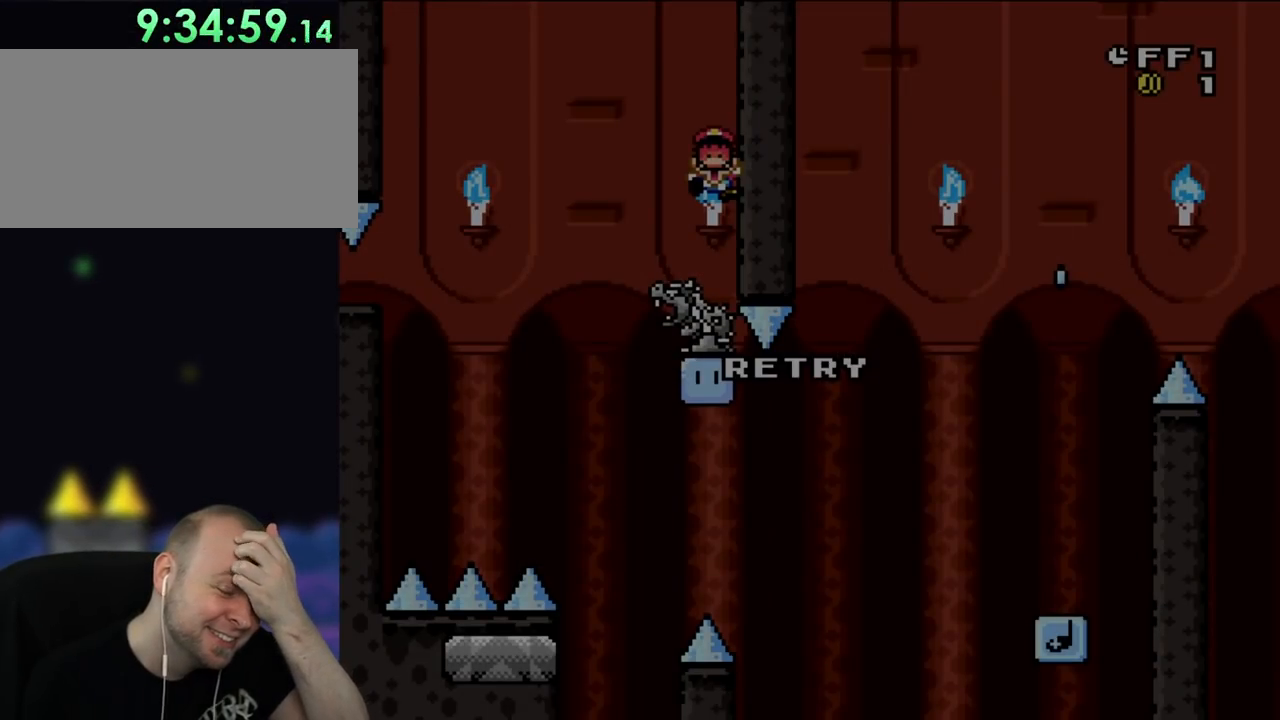
{"buttons": ["A"], "events": [[350, "A", "down"]]}
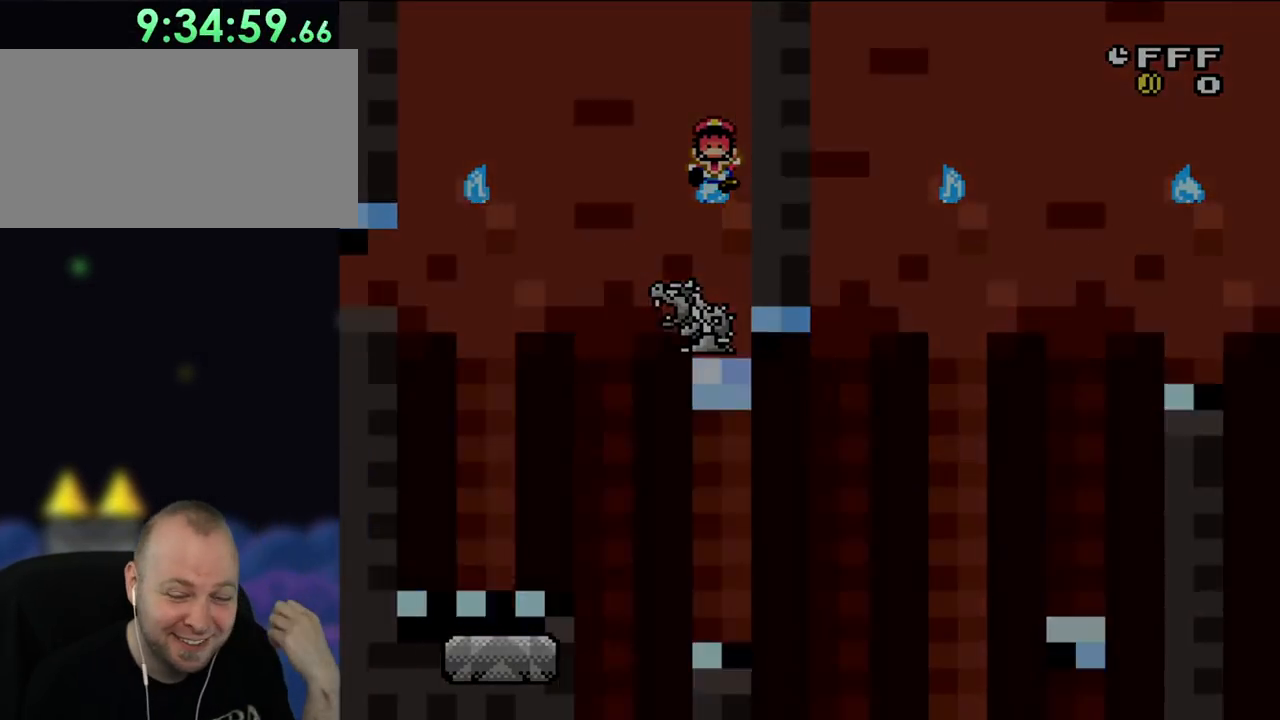
{"buttons": [], "events": [[17, "A", "up"], [100, "A", "down"], [250, "A", "up"]]}
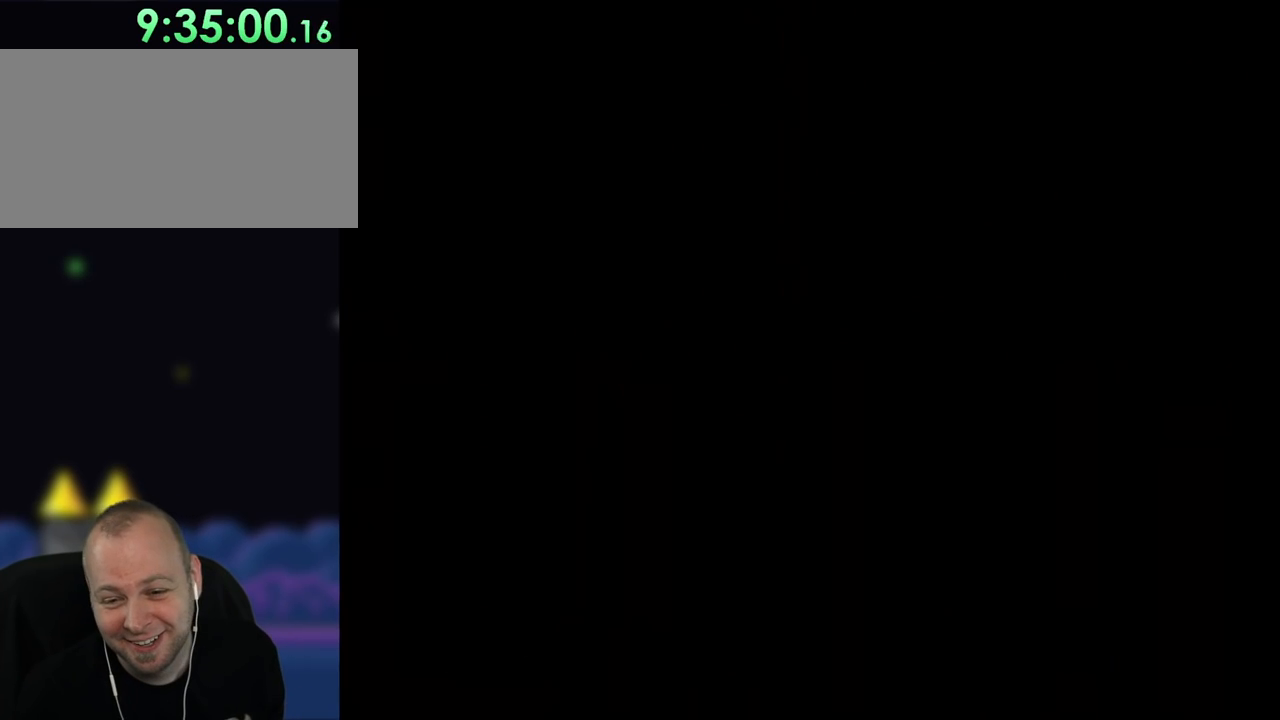
{"buttons": ["Y"], "events": [[433, "Y", "down"]]}
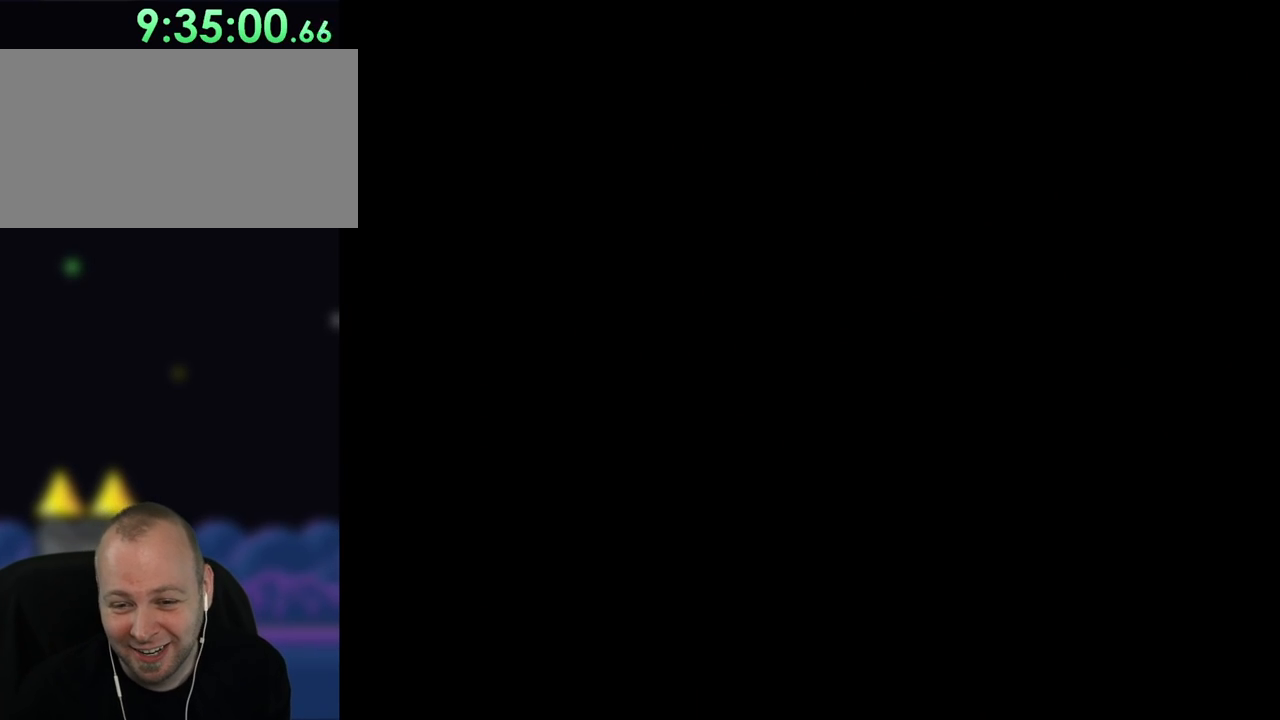
{"buttons": ["Y", "DPAD_RIGHT"], "events": [[367, "A", "down"], [417, "A", "up"], [417, "DPAD_RIGHT", "down"]]}
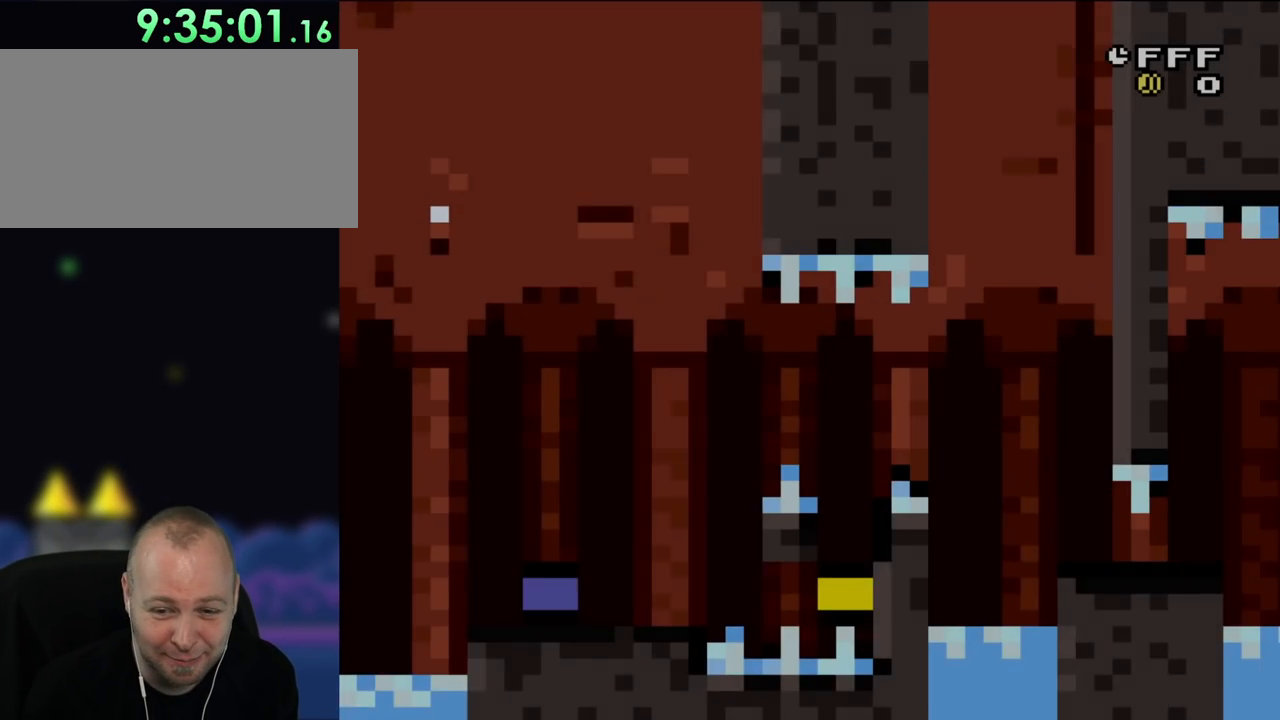
{"buttons": ["DPAD_RIGHT"], "events": [[467, "Y", "up"]]}
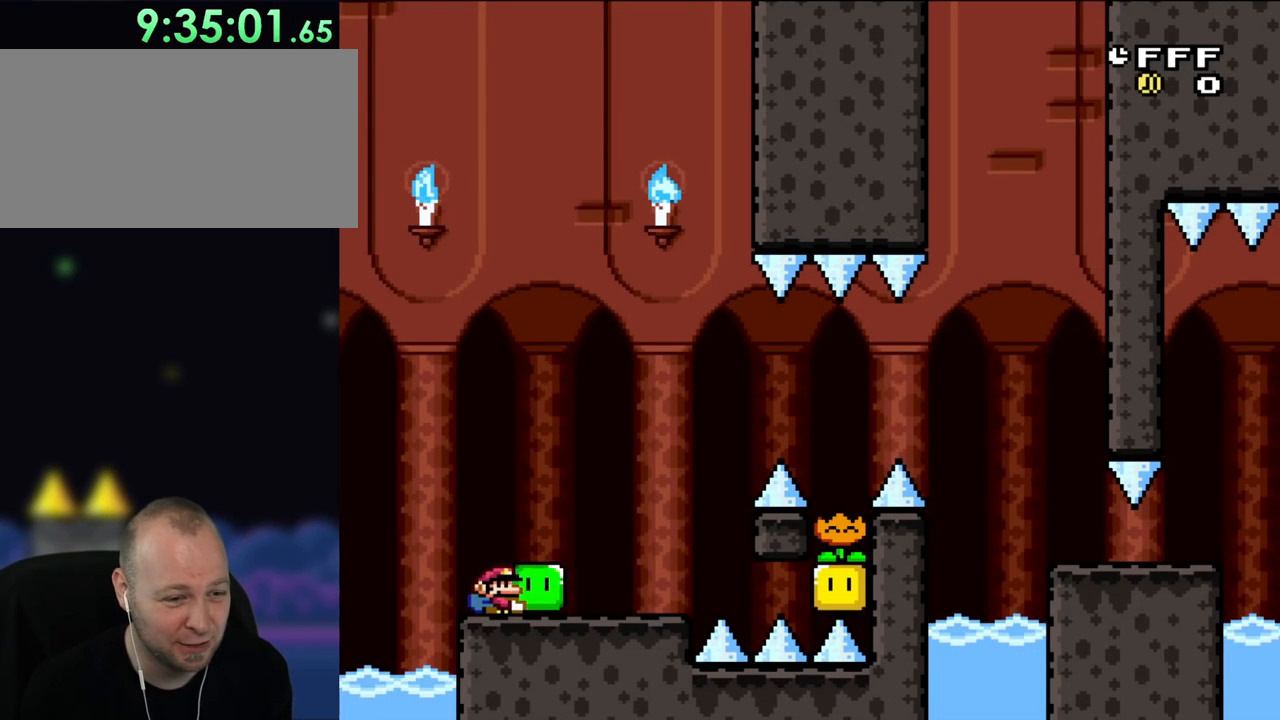
{"buttons": ["B", "Y", "DPAD_DOWN", "DPAD_RIGHT"], "events": [[67, "Y", "down"], [150, "Y", "up"], [233, "Y", "down"], [433, "DPAD_DOWN", "down"], [467, "B", "down"]]}
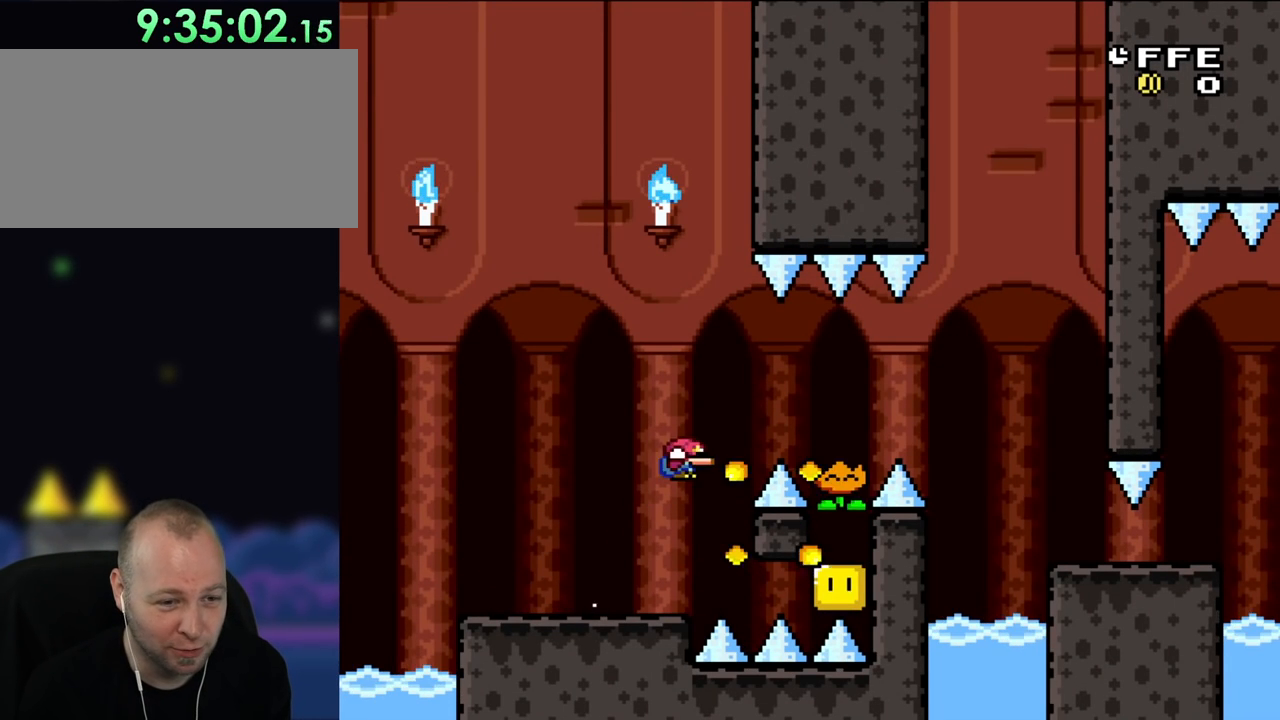
{"buttons": ["Y", "DPAD_DOWN", "DPAD_RIGHT"], "events": [[500, "B", "up"]]}
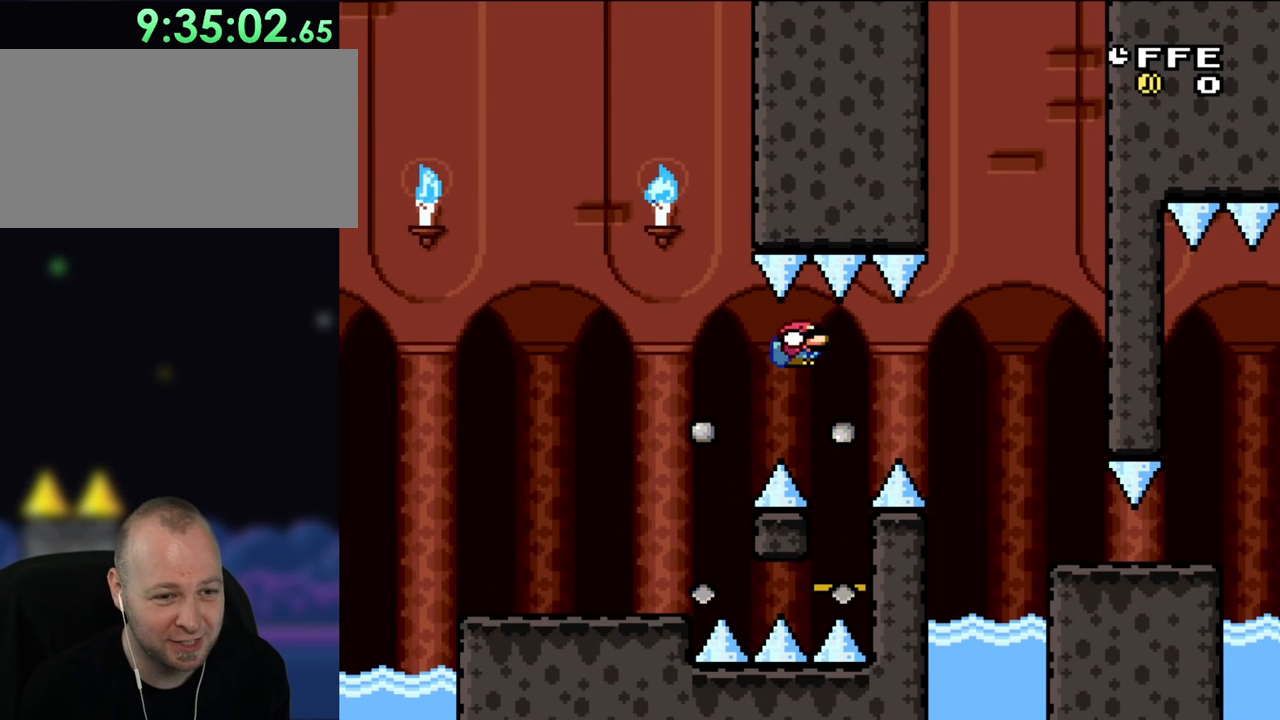
{"buttons": ["B", "Y", "DPAD_DOWN", "DPAD_RIGHT"], "events": [[133, "B", "down"], [300, "B", "up"], [467, "B", "down"]]}
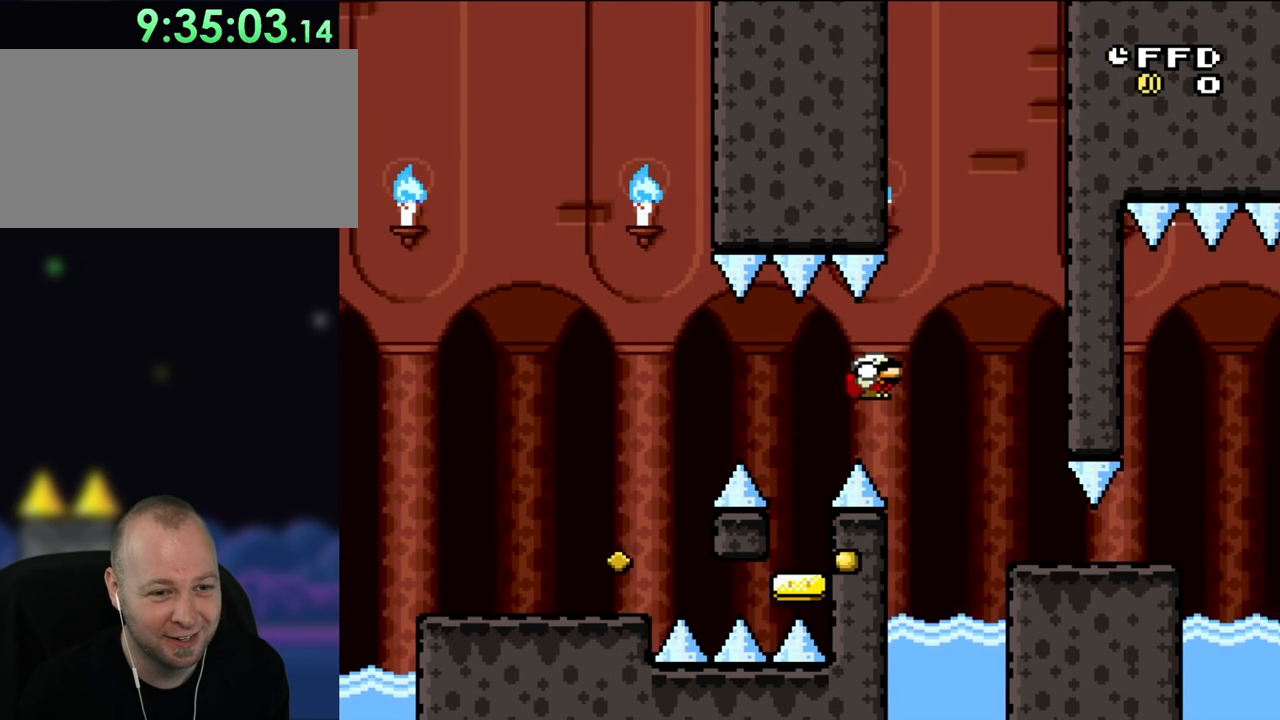
{"buttons": ["Y", "DPAD_DOWN", "DPAD_RIGHT"], "events": [[450, "B", "up"]]}
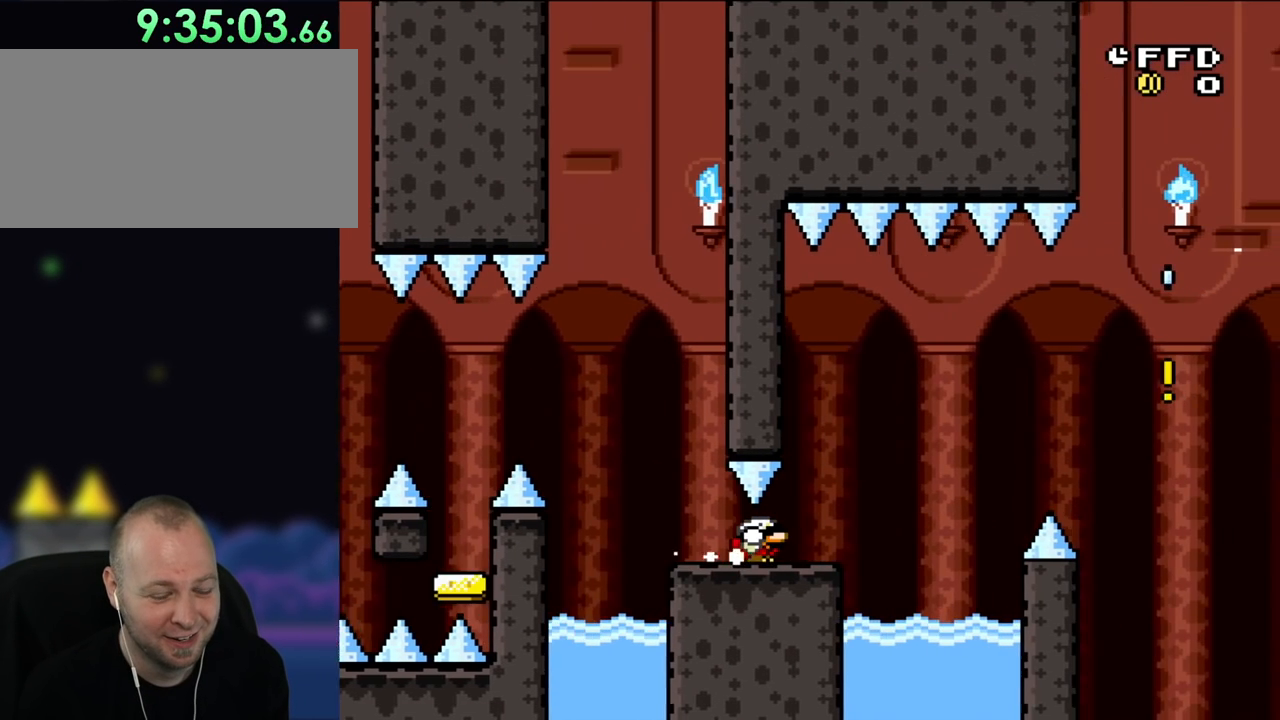
{"buttons": ["B", "Y", "DPAD_DOWN", "DPAD_RIGHT"], "events": [[300, "B", "down"]]}
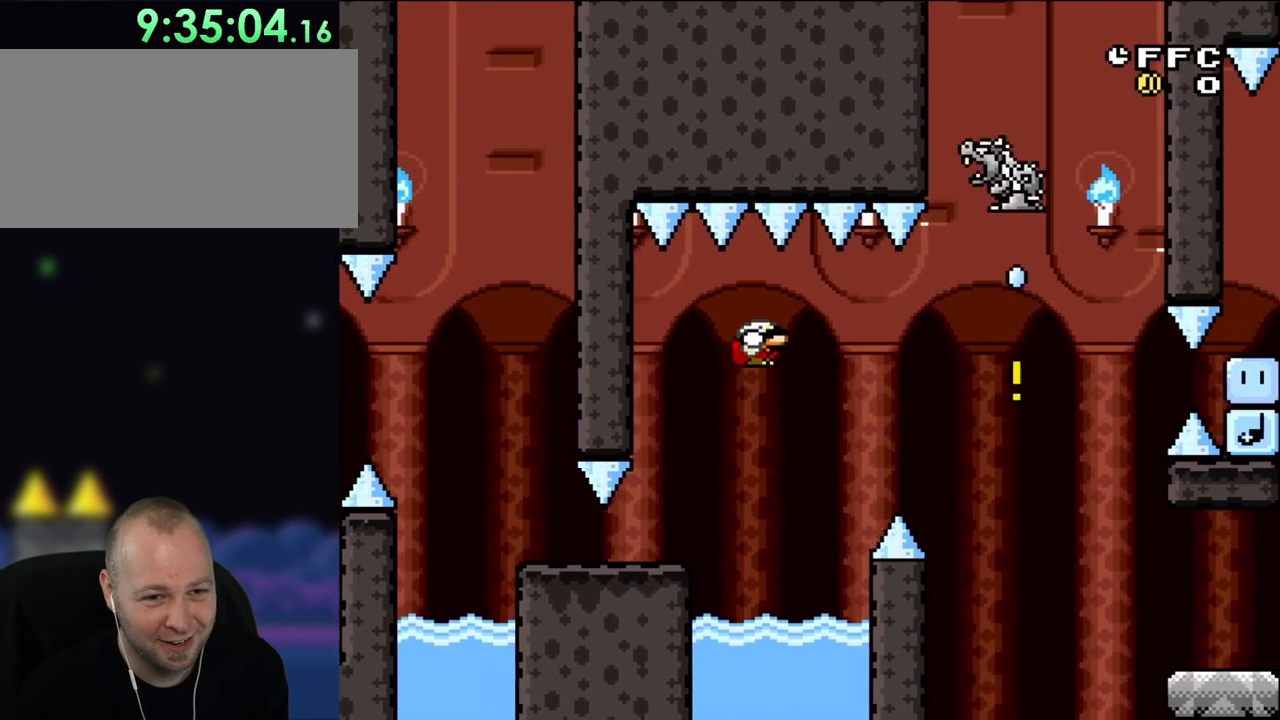
{"buttons": ["Y", "DPAD_RIGHT"], "events": [[333, "B", "up"], [367, "DPAD_DOWN", "up"]]}
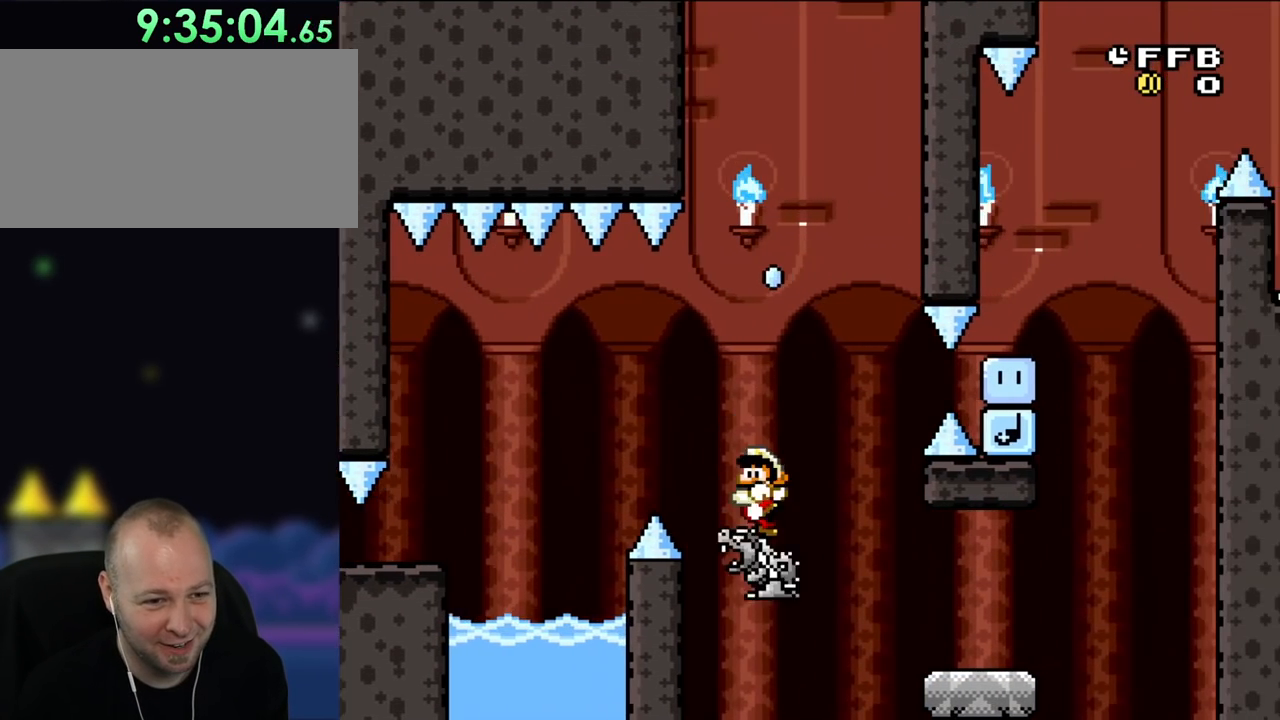
{"buttons": ["B"], "events": [[83, "DPAD_LEFT", "down"], [83, "DPAD_RIGHT", "up"], [150, "B", "down"], [217, "DPAD_LEFT", "up"], [300, "DPAD_RIGHT", "down"], [317, "Y", "up"], [417, "DPAD_RIGHT", "up"], [417, "Y", "down"], [500, "Y", "up"]]}
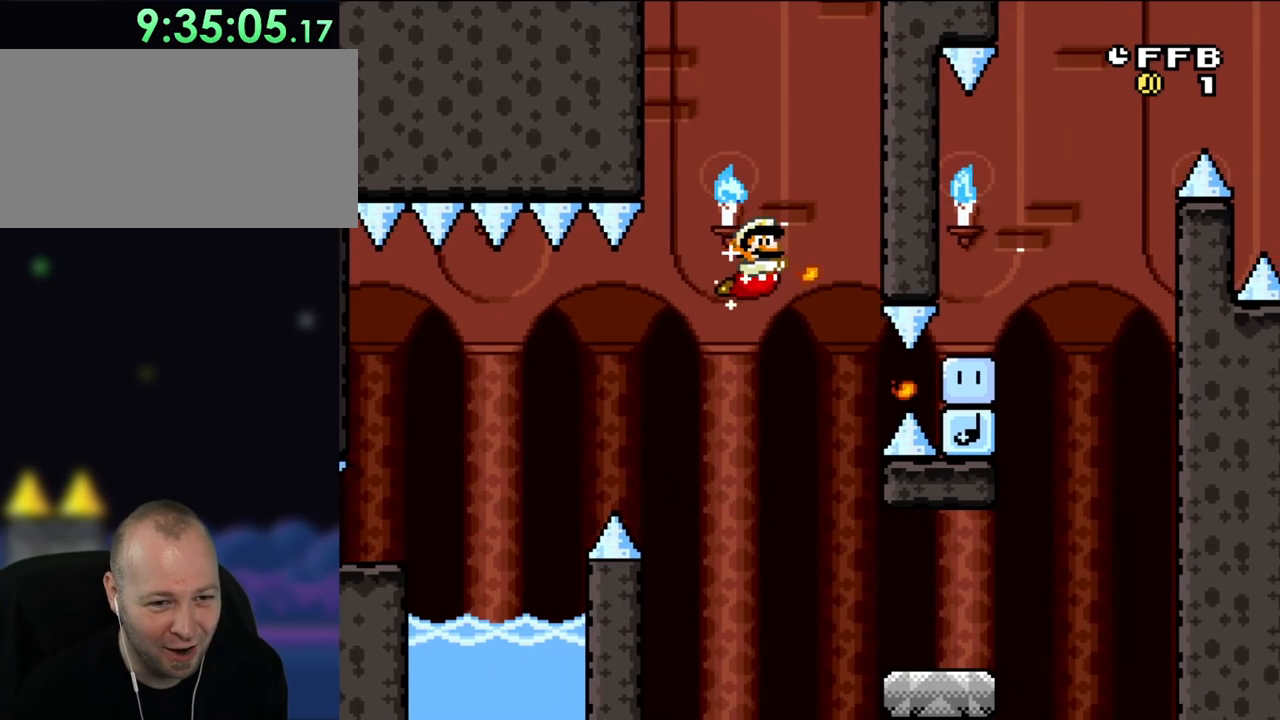
{"buttons": ["Y", "DPAD_RIGHT"], "events": [[117, "Y", "down"], [183, "Y", "up"], [267, "Y", "down"], [450, "DPAD_RIGHT", "down"], [483, "B", "up"]]}
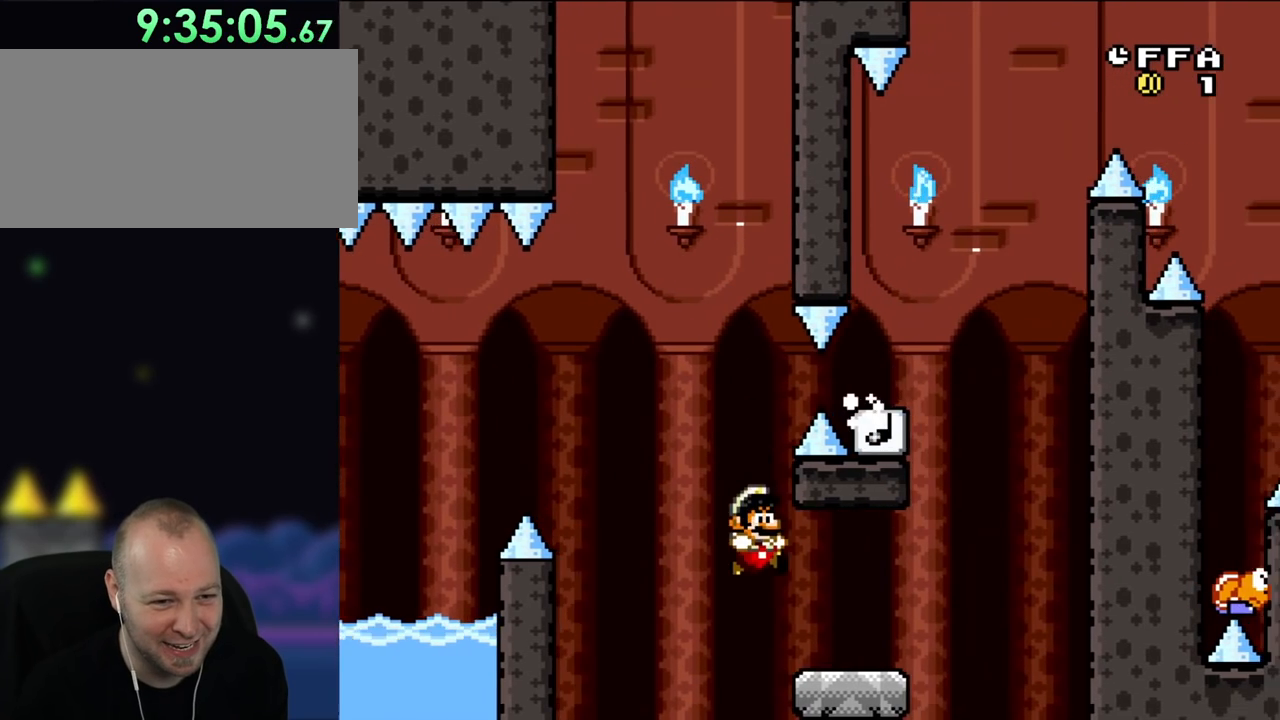
{"buttons": ["B", "Y", "DPAD_LEFT"], "events": [[450, "B", "down"], [450, "DPAD_UP", "down"], [483, "DPAD_LEFT", "down"], [483, "DPAD_RIGHT", "up"], [483, "DPAD_UP", "up"]]}
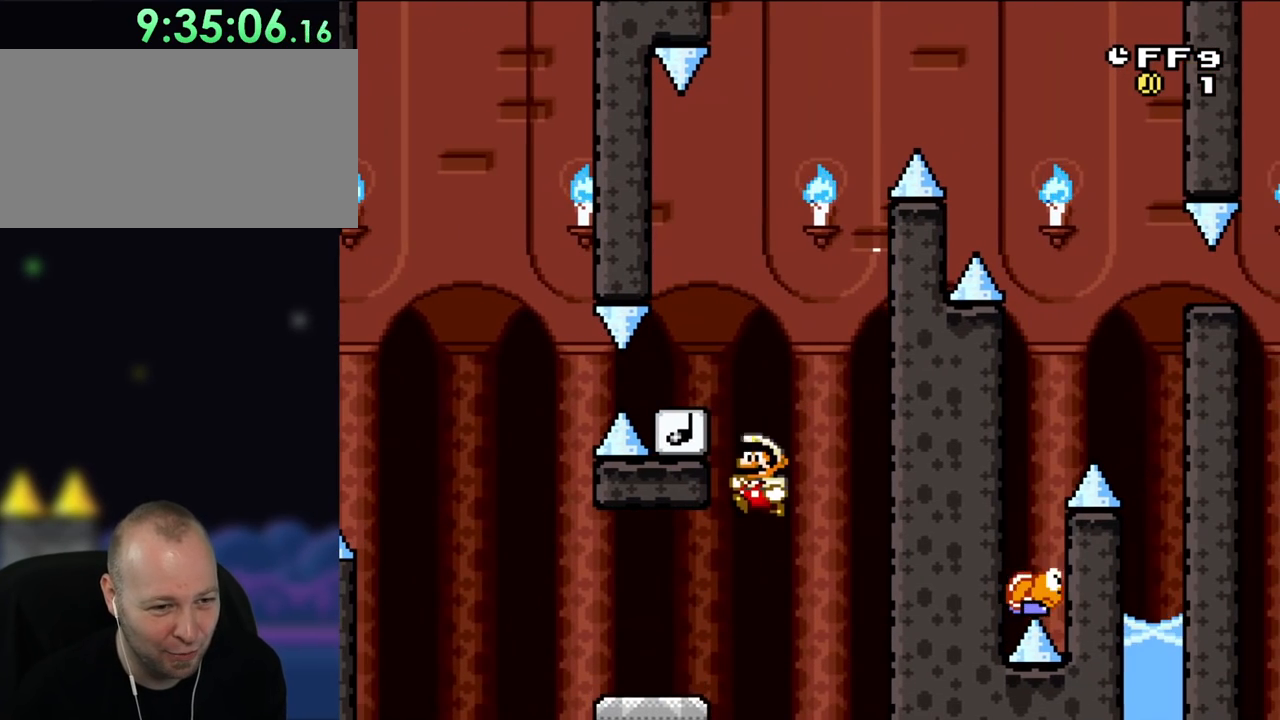
{"buttons": ["B", "Y", "DPAD_DOWN"], "events": [[300, "DPAD_UP", "down"], [350, "DPAD_DOWN", "down"], [350, "DPAD_LEFT", "up"], [350, "DPAD_RIGHT", "down"], [350, "DPAD_UP", "up"], [367, "B", "up"], [467, "B", "down"], [500, "DPAD_RIGHT", "up"]]}
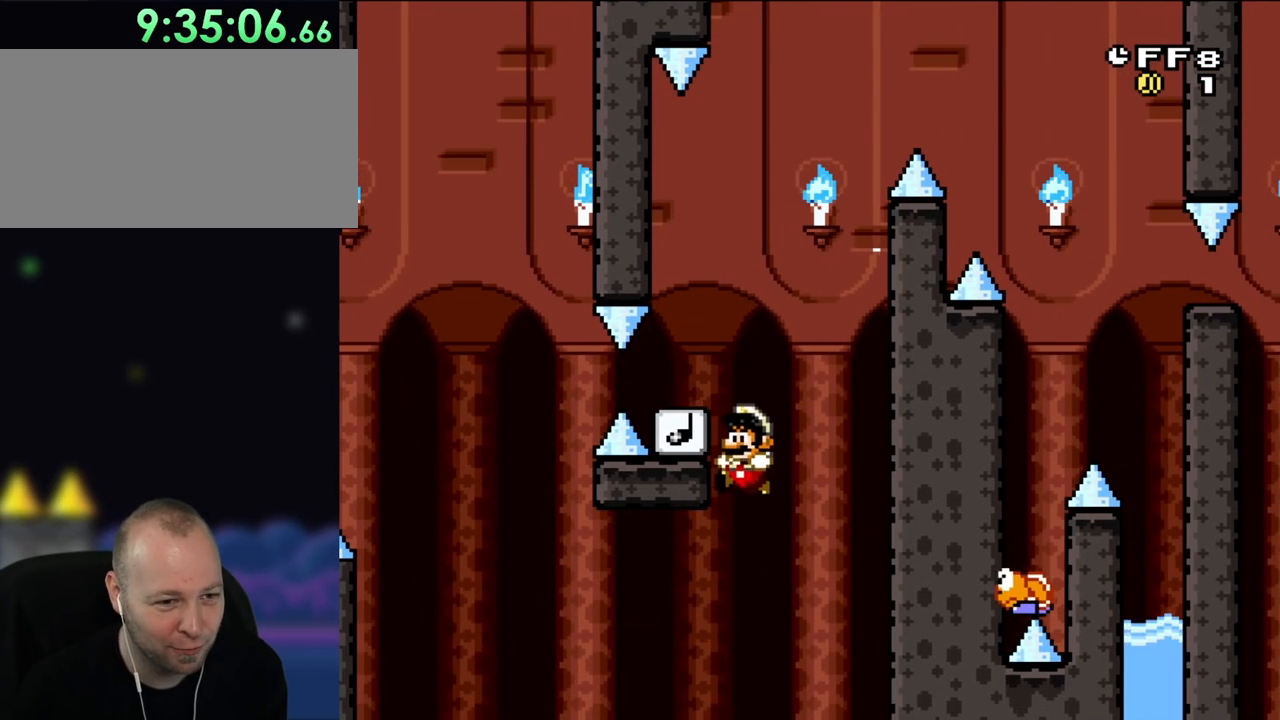
{"buttons": [], "events": [[33, "DPAD_LEFT", "down"], [67, "DPAD_DOWN", "up"], [250, "B", "up"], [267, "DPAD_UP", "down"], [300, "DPAD_LEFT", "up"], [350, "DPAD_UP", "up"], [383, "DPAD_RIGHT", "down"], [417, "Y", "up"], [500, "DPAD_RIGHT", "up"]]}
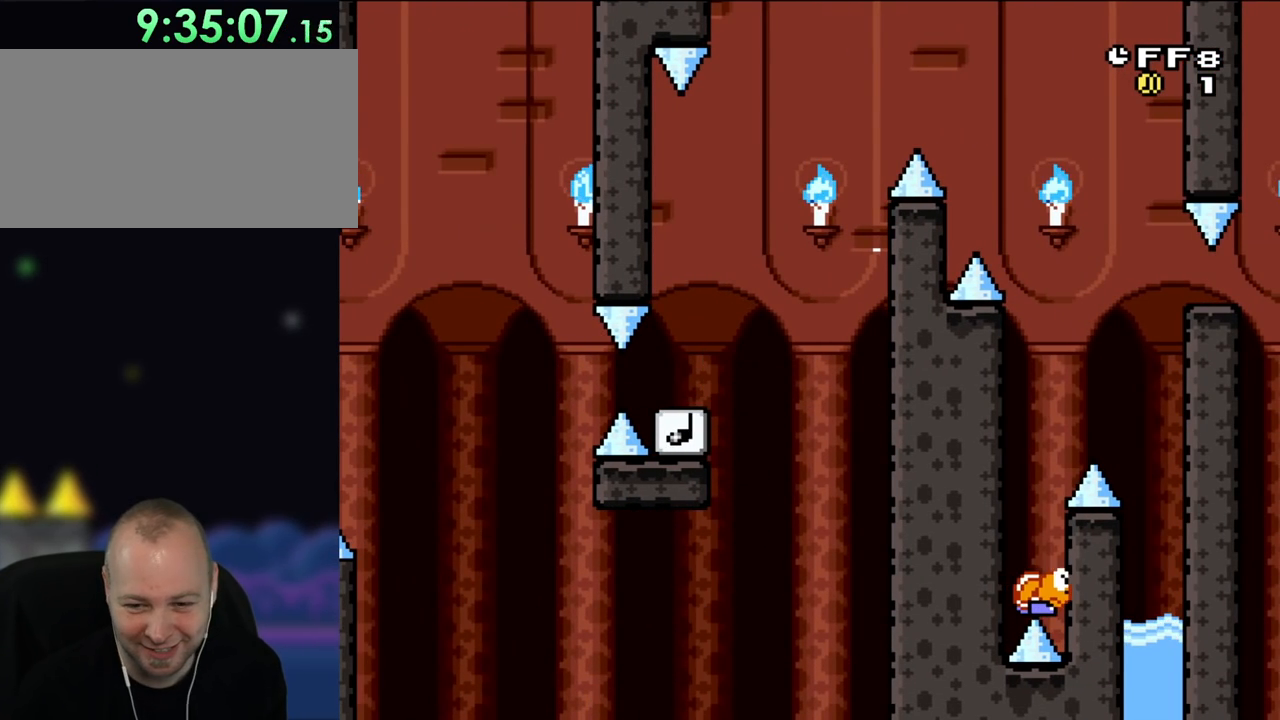
{"buttons": [], "events": [[33, "A", "down"], [167, "A", "up"], [250, "A", "down"], [333, "A", "up"], [417, "A", "down"], [500, "A", "up"]]}
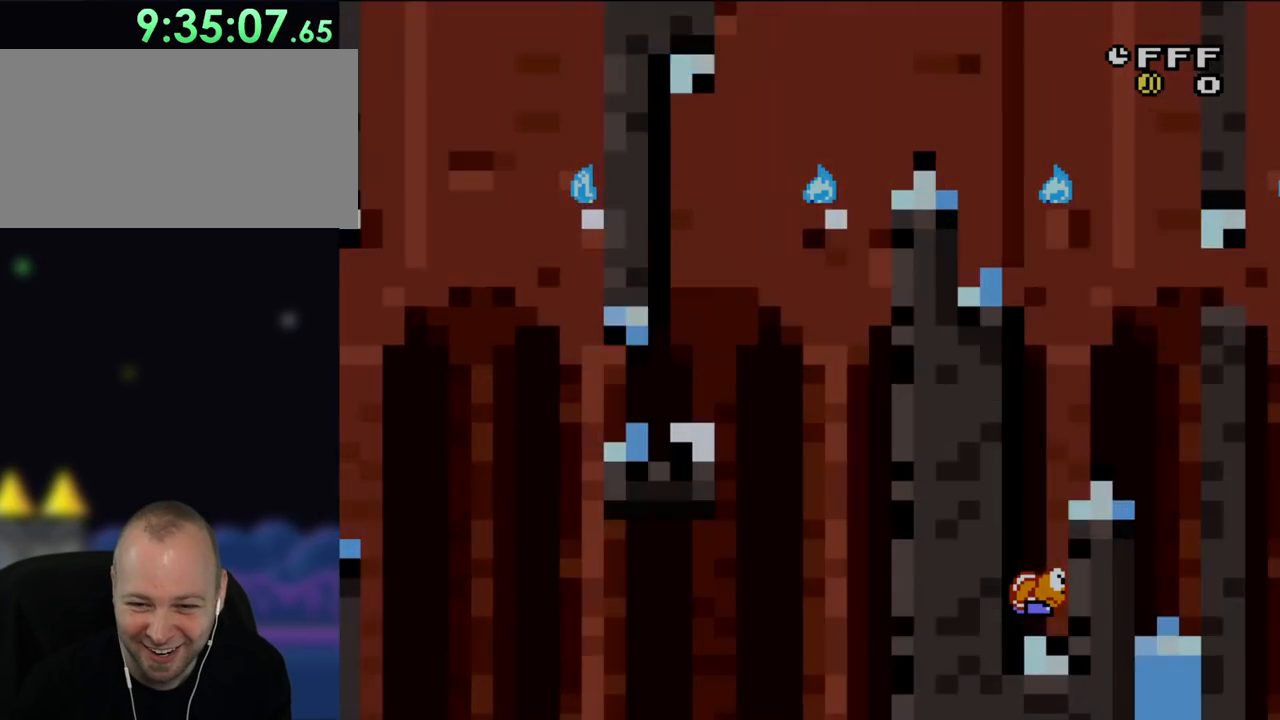
{"buttons": ["A"], "events": [[67, "A", "down"]]}
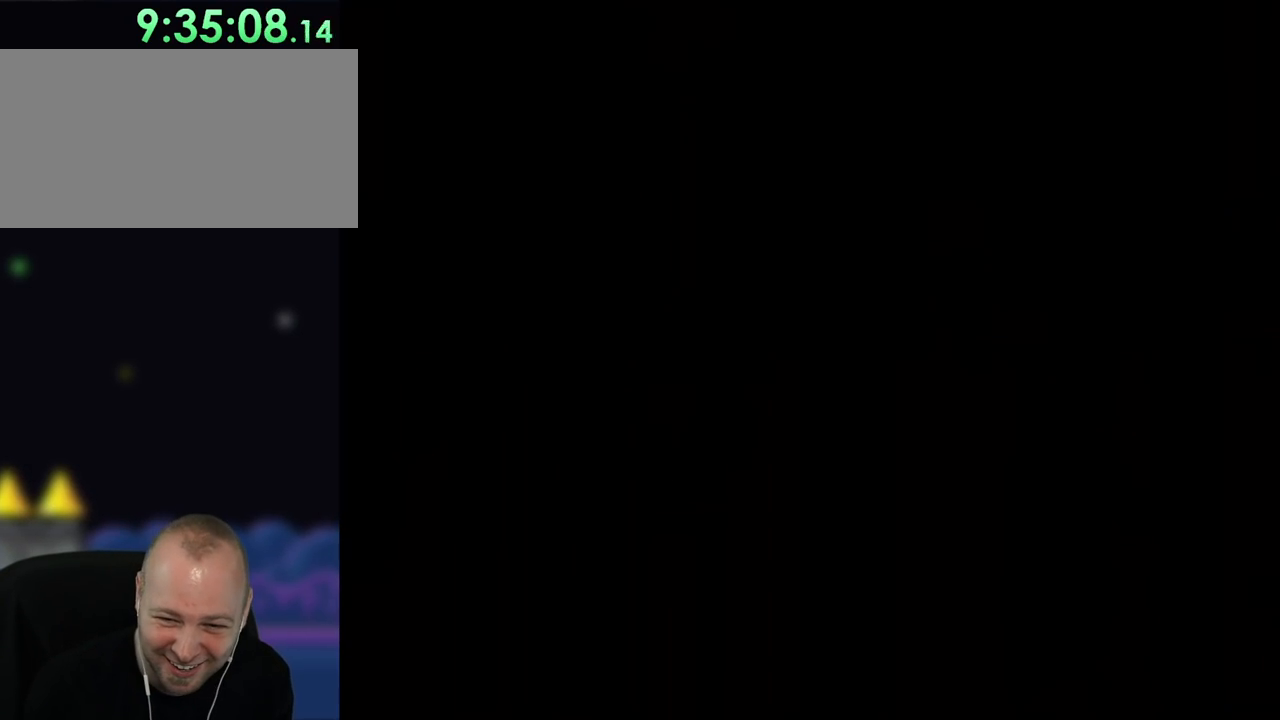
{"buttons": ["Y", "DPAD_RIGHT"], "events": [[83, "A", "up"], [500, "DPAD_RIGHT", "down"], [500, "Y", "down"]]}
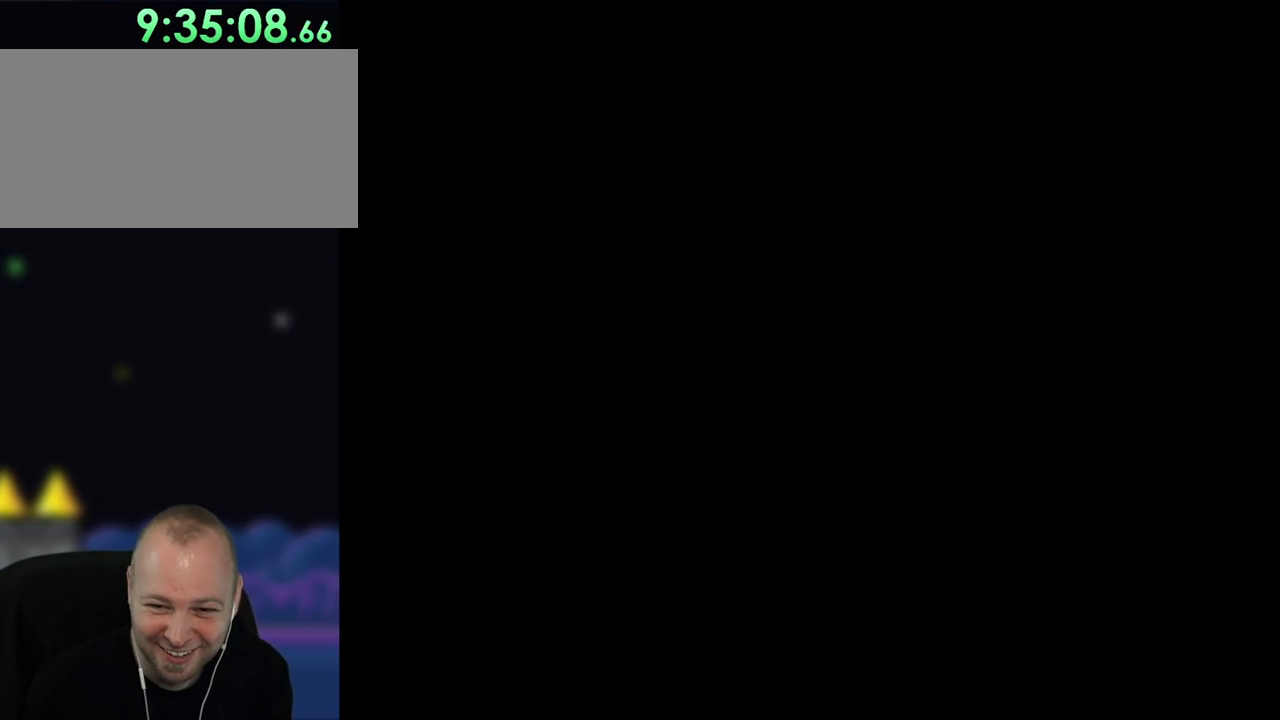
{"buttons": ["Y", "DPAD_RIGHT"], "events": []}
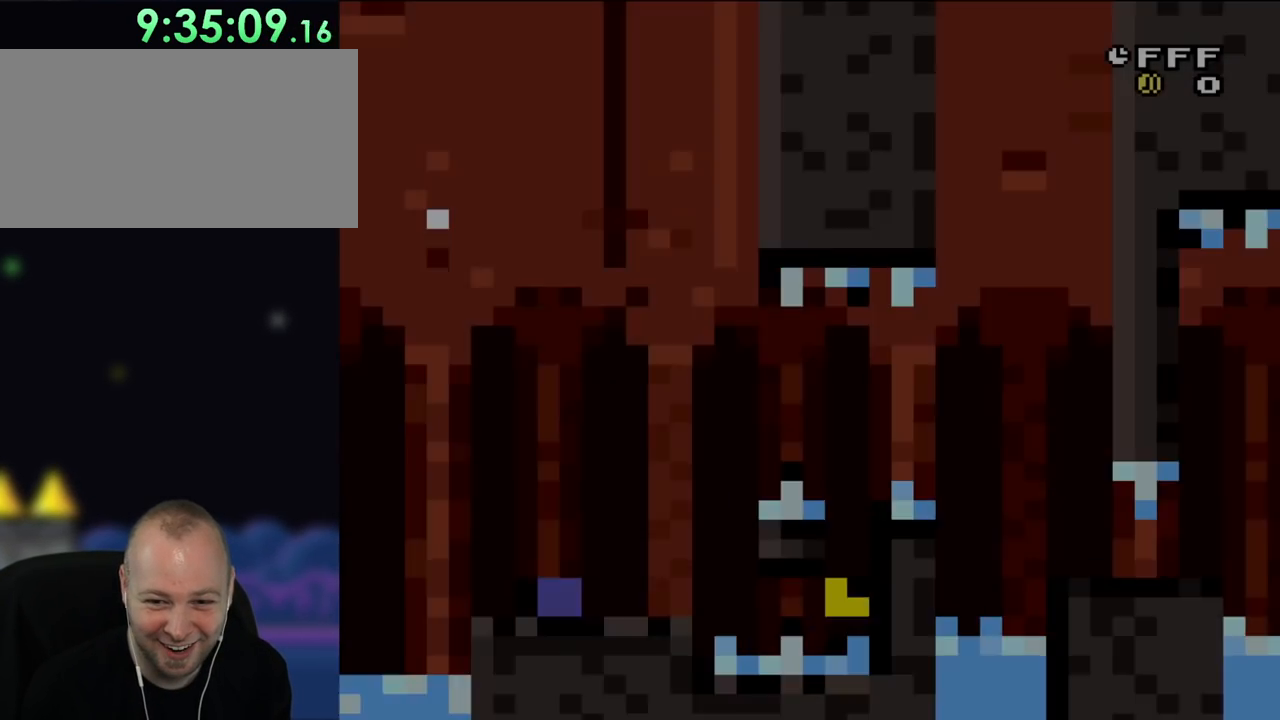
{"buttons": ["Y", "DPAD_RIGHT"], "events": []}
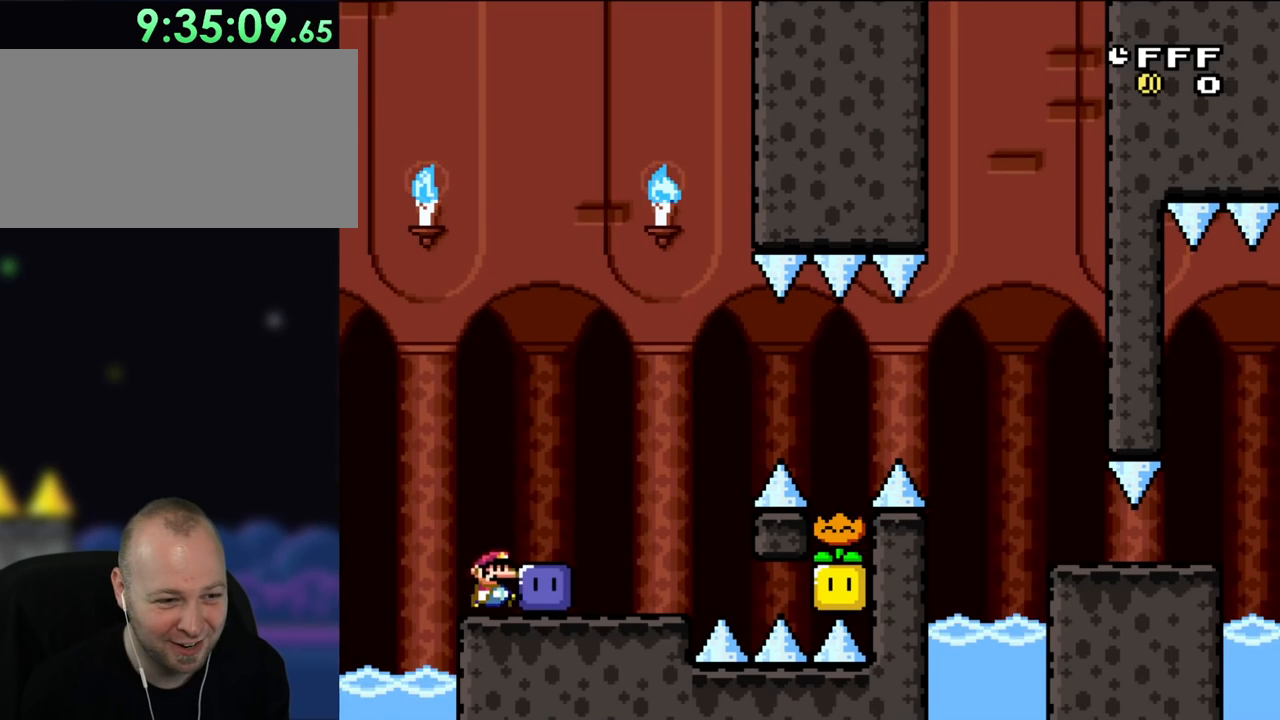
{"buttons": ["Y", "DPAD_RIGHT"], "events": [[100, "Y", "up"], [167, "Y", "down"], [233, "Y", "up"], [317, "Y", "down"]]}
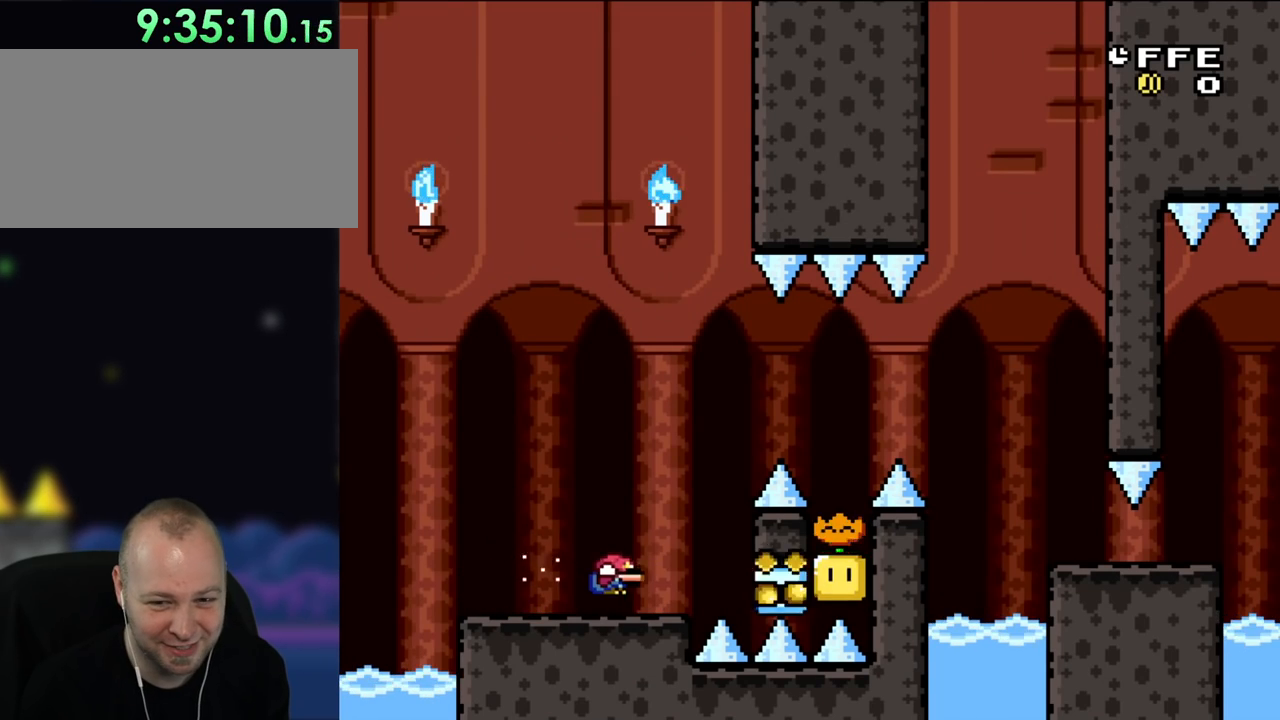
{"buttons": ["B", "Y", "DPAD_DOWN", "DPAD_RIGHT"], "events": [[50, "DPAD_DOWN", "down"], [83, "B", "down"], [333, "B", "up"], [400, "B", "down"]]}